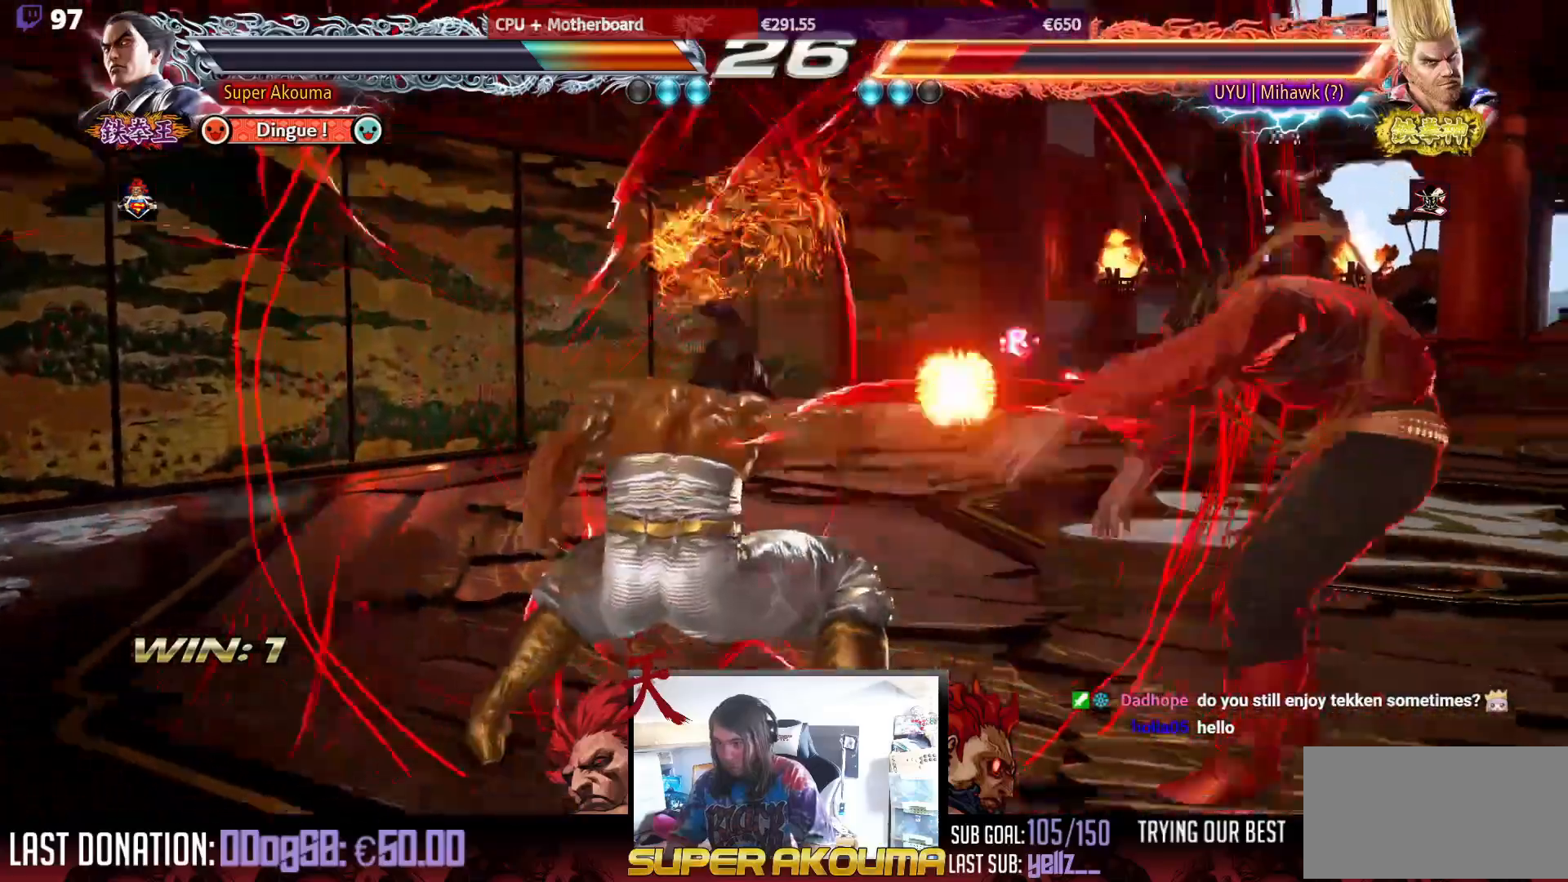
Gameplay with a controller (arcade stick); each line is a JSON object with the inputs held at the frame after it. "events" lists button and stick changes between this image and that frame as [ms after this image, input, new state], when the widget could be followed in between. Not read: L3 R3.
{"buttons": [], "events": [[217, "TRIANGLE", "up"], [350, "DPAD_RIGHT", "down"], [450, "DPAD_RIGHT", "up"]]}
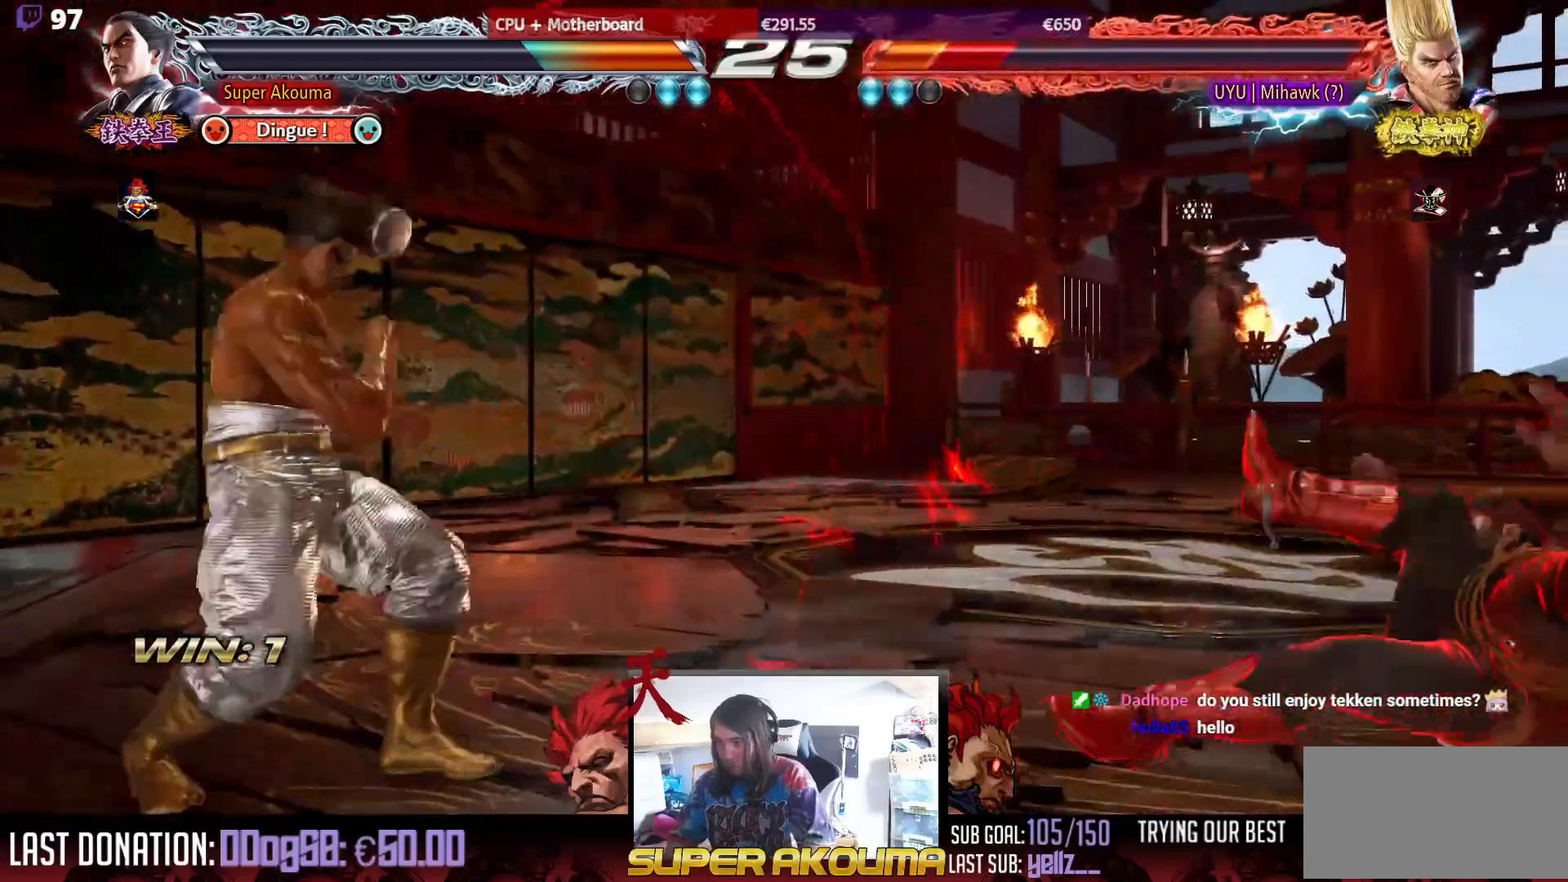
{"buttons": ["CIRCLE", "DPAD_DOWN", "DPAD_LEFT"], "events": [[17, "DPAD_RIGHT", "down"], [300, "DPAD_RIGHT", "up"], [333, "DPAD_DOWN", "down"], [333, "DPAD_LEFT", "down"], [367, "CIRCLE", "down"]]}
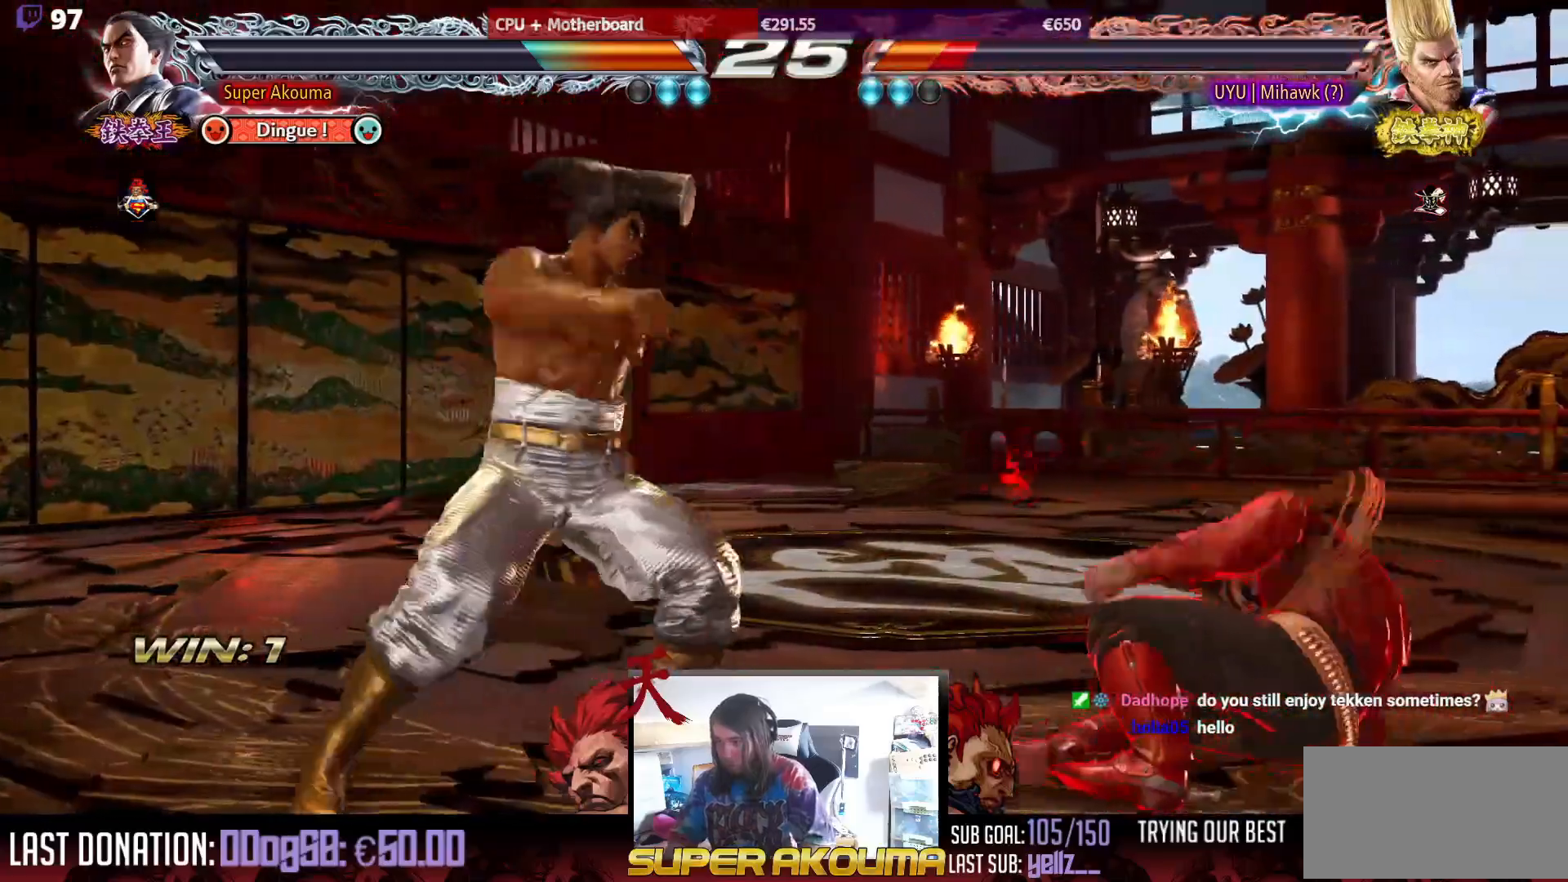
{"buttons": [], "events": [[400, "DPAD_DOWN", "up"], [467, "CIRCLE", "up"], [500, "DPAD_LEFT", "up"]]}
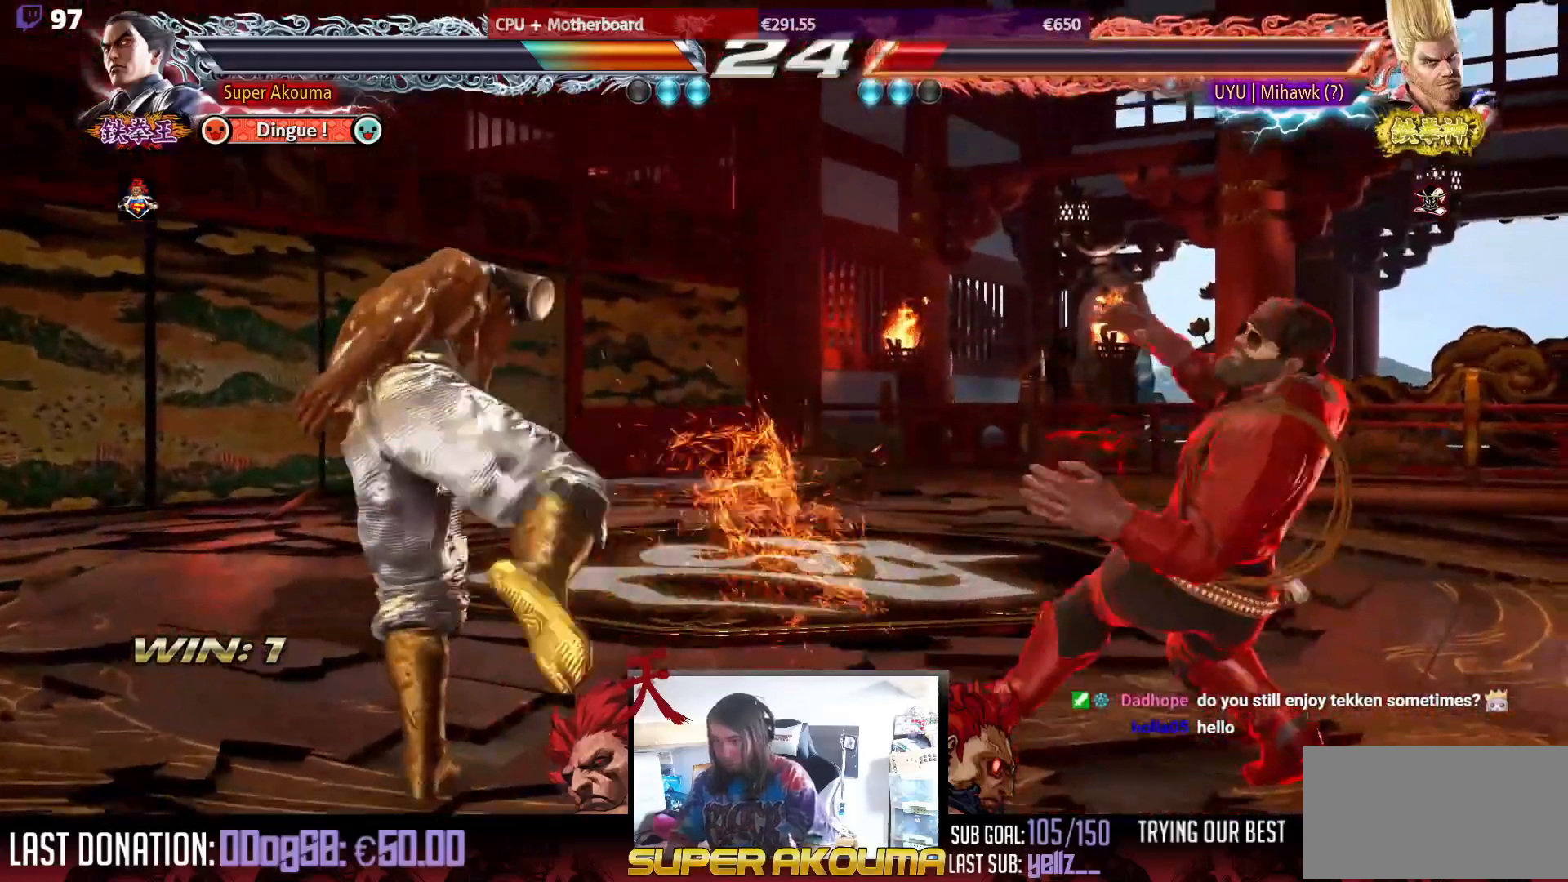
{"buttons": [], "events": [[83, "DPAD_LEFT", "down"], [183, "DPAD_LEFT", "up"], [250, "DPAD_LEFT", "down"], [383, "DPAD_DOWN", "down"], [417, "DPAD_DOWN", "up"], [483, "DPAD_LEFT", "up"]]}
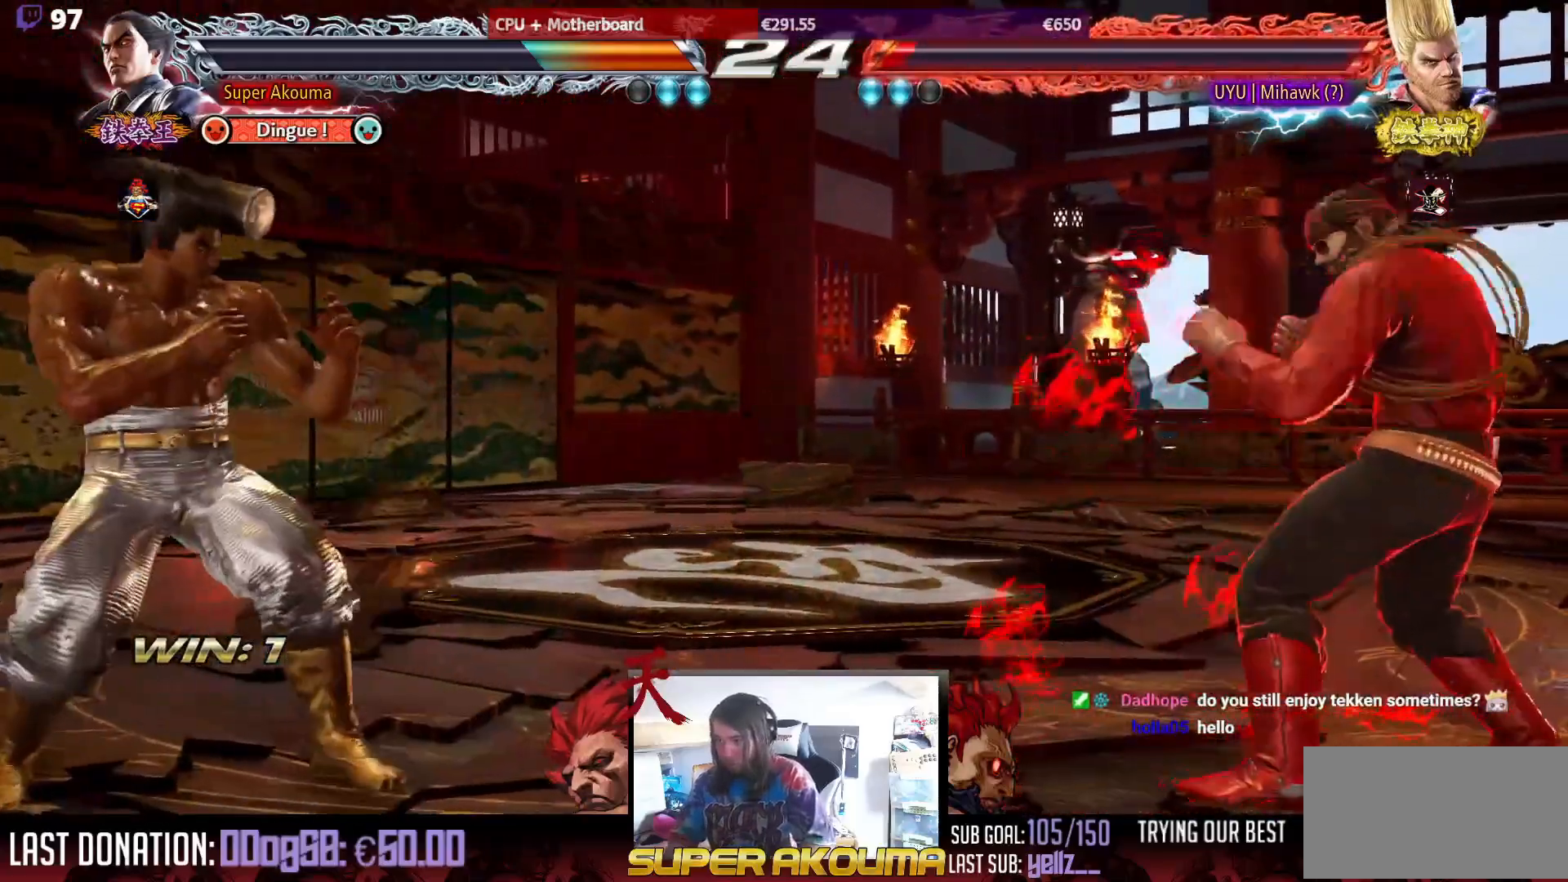
{"buttons": ["DPAD_RIGHT"], "events": [[33, "DPAD_LEFT", "down"], [183, "DPAD_DOWN", "down"], [183, "DPAD_LEFT", "up"], [250, "DPAD_DOWN", "up"], [367, "DPAD_RIGHT", "down"], [433, "DPAD_RIGHT", "up"], [467, "DPAD_RIGHT", "down"]]}
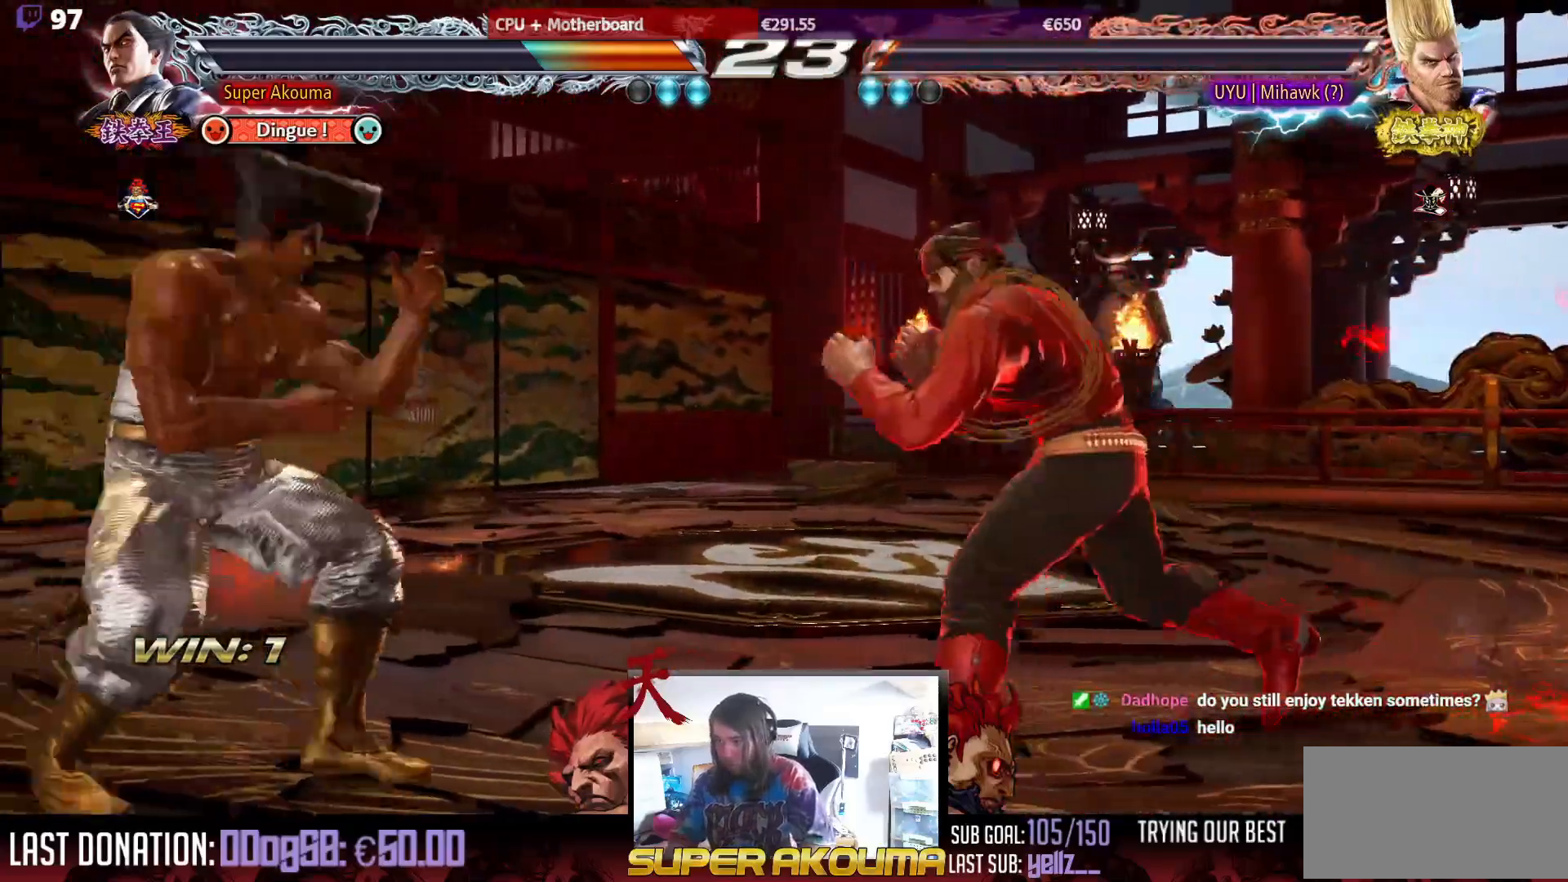
{"buttons": ["DPAD_DOWN", "DPAD_LEFT"], "events": [[100, "DPAD_RIGHT", "up"], [150, "DPAD_LEFT", "down"], [267, "DPAD_LEFT", "up"], [317, "DPAD_LEFT", "down"], [467, "DPAD_DOWN", "down"]]}
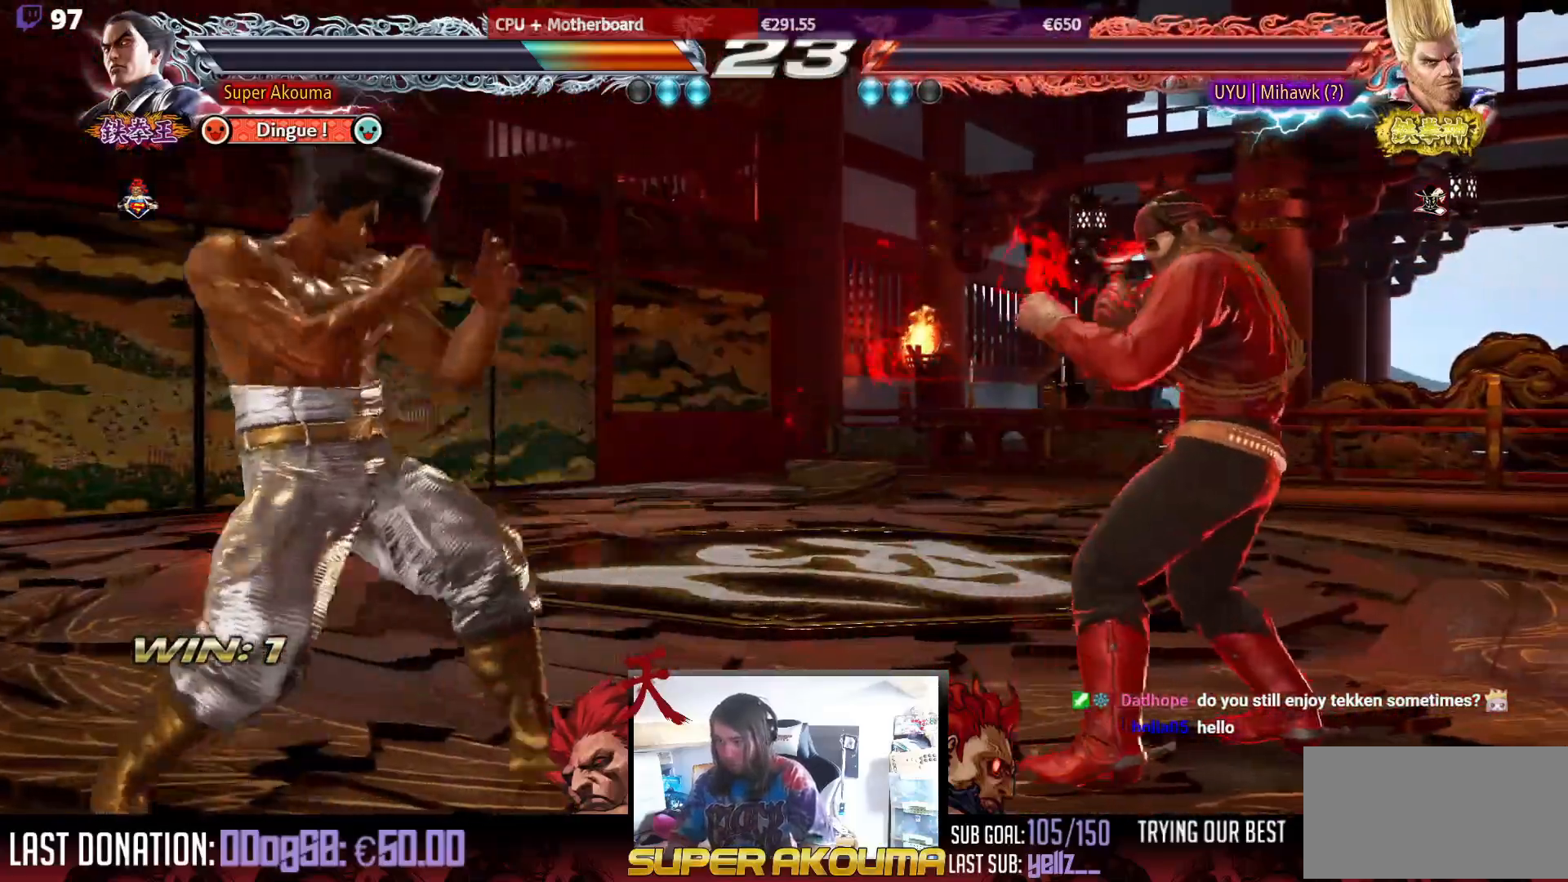
{"buttons": ["DPAD_RIGHT"], "events": [[17, "DPAD_DOWN", "up"], [83, "DPAD_LEFT", "up"], [117, "DPAD_LEFT", "down"], [217, "DPAD_LEFT", "up"], [233, "DPAD_RIGHT", "down"], [317, "DPAD_RIGHT", "up"], [367, "DPAD_RIGHT", "down"]]}
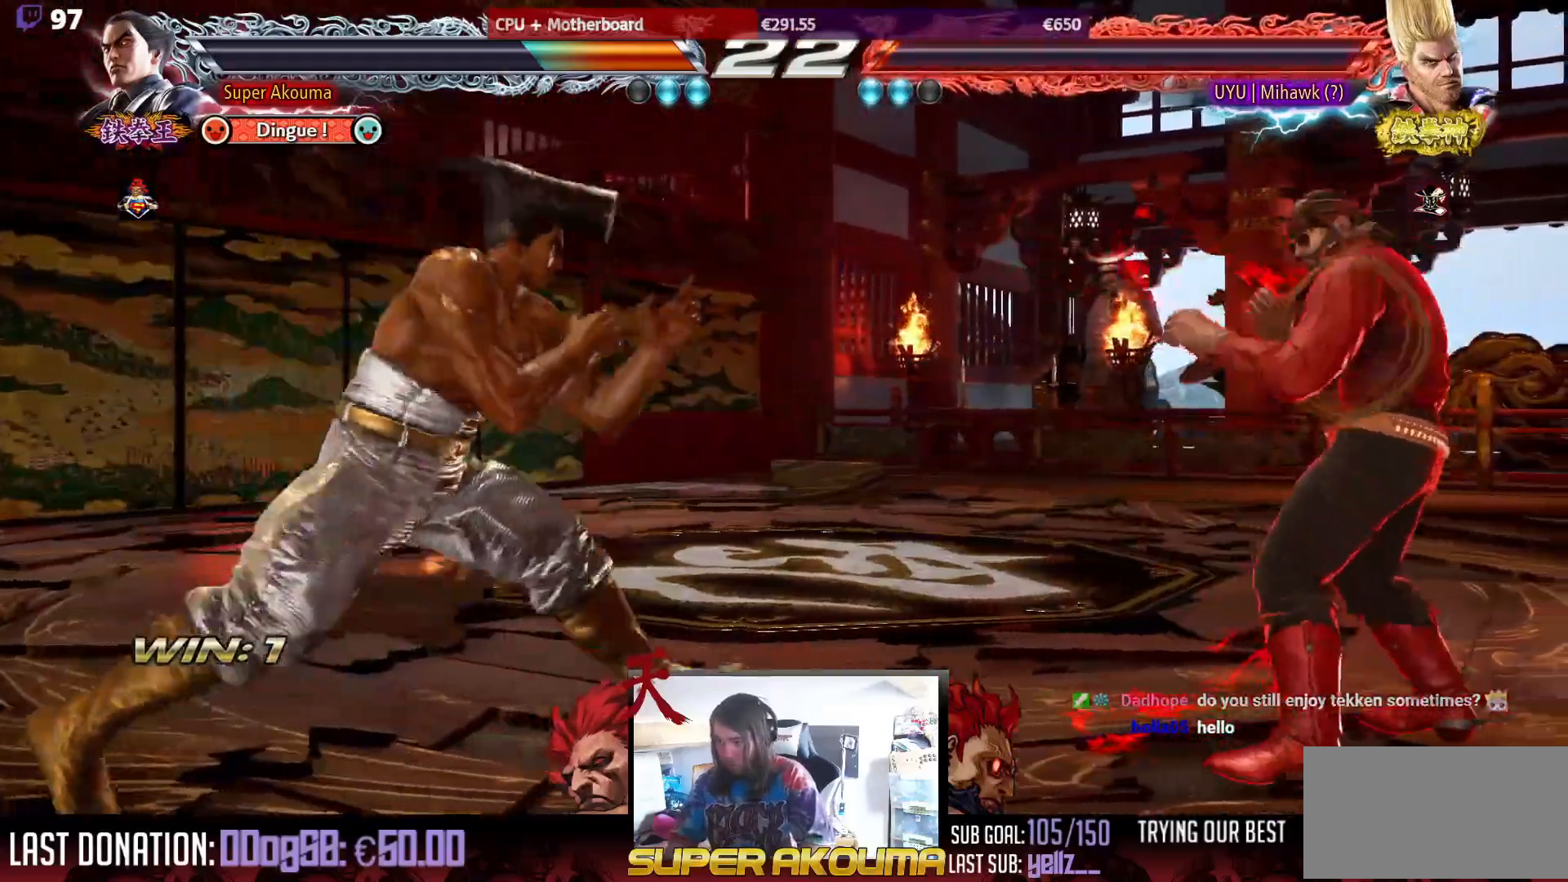
{"buttons": [], "events": [[67, "DPAD_RIGHT", "up"], [117, "SQUARE", "down"], [267, "SQUARE", "up"], [367, "DPAD_LEFT", "down"], [483, "DPAD_LEFT", "up"]]}
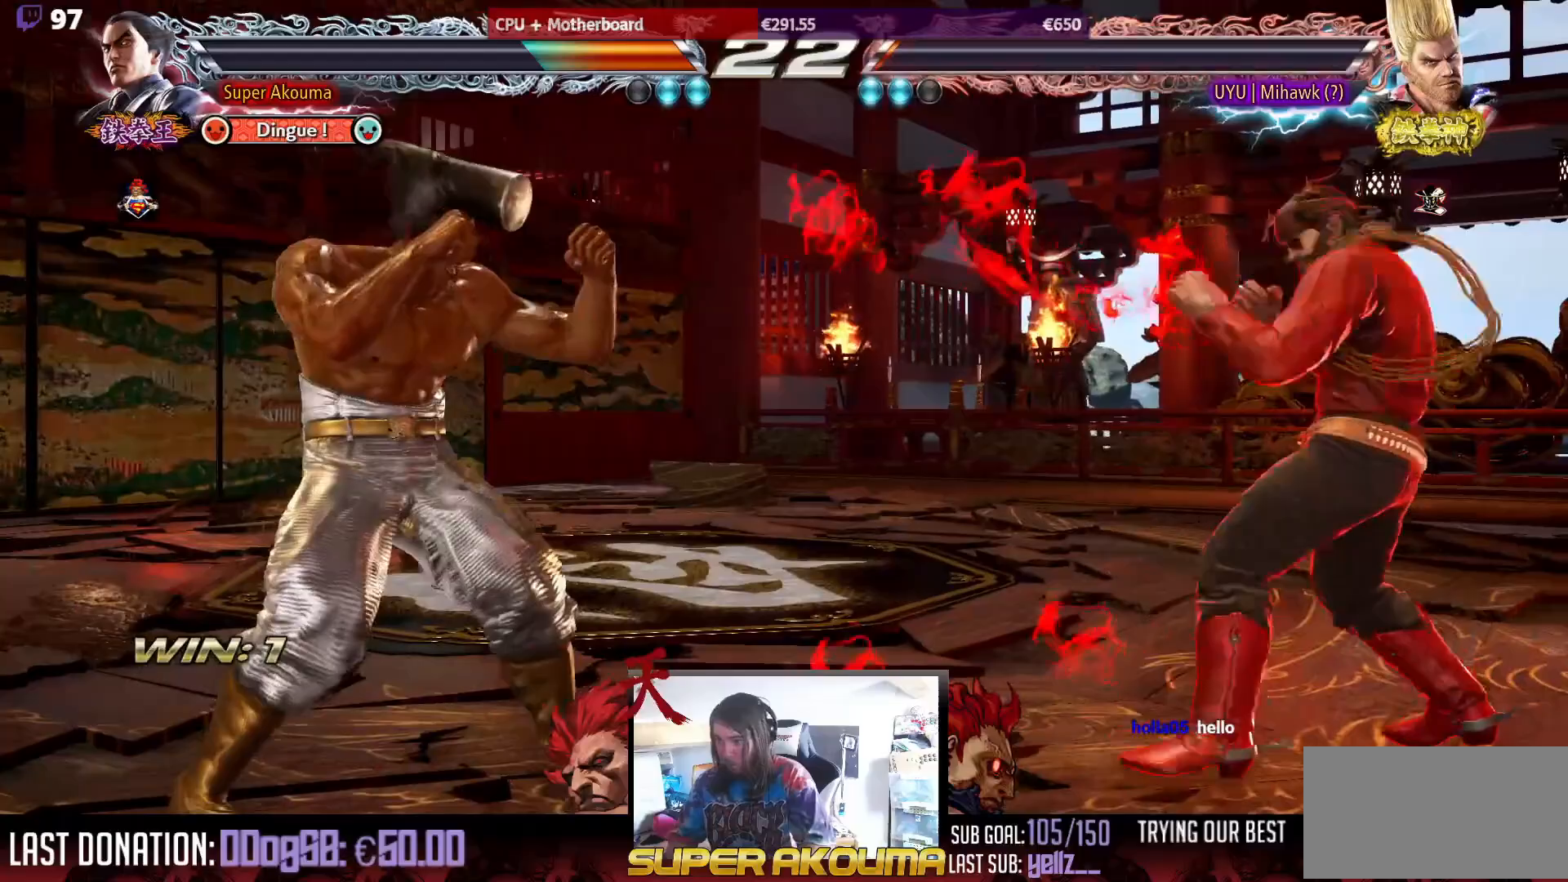
{"buttons": ["DPAD_DOWN"], "events": [[50, "DPAD_LEFT", "down"], [183, "DPAD_DOWN", "down"], [250, "DPAD_DOWN", "up"], [283, "DPAD_LEFT", "up"], [317, "DPAD_LEFT", "down"], [450, "DPAD_LEFT", "up"], [483, "DPAD_DOWN", "down"]]}
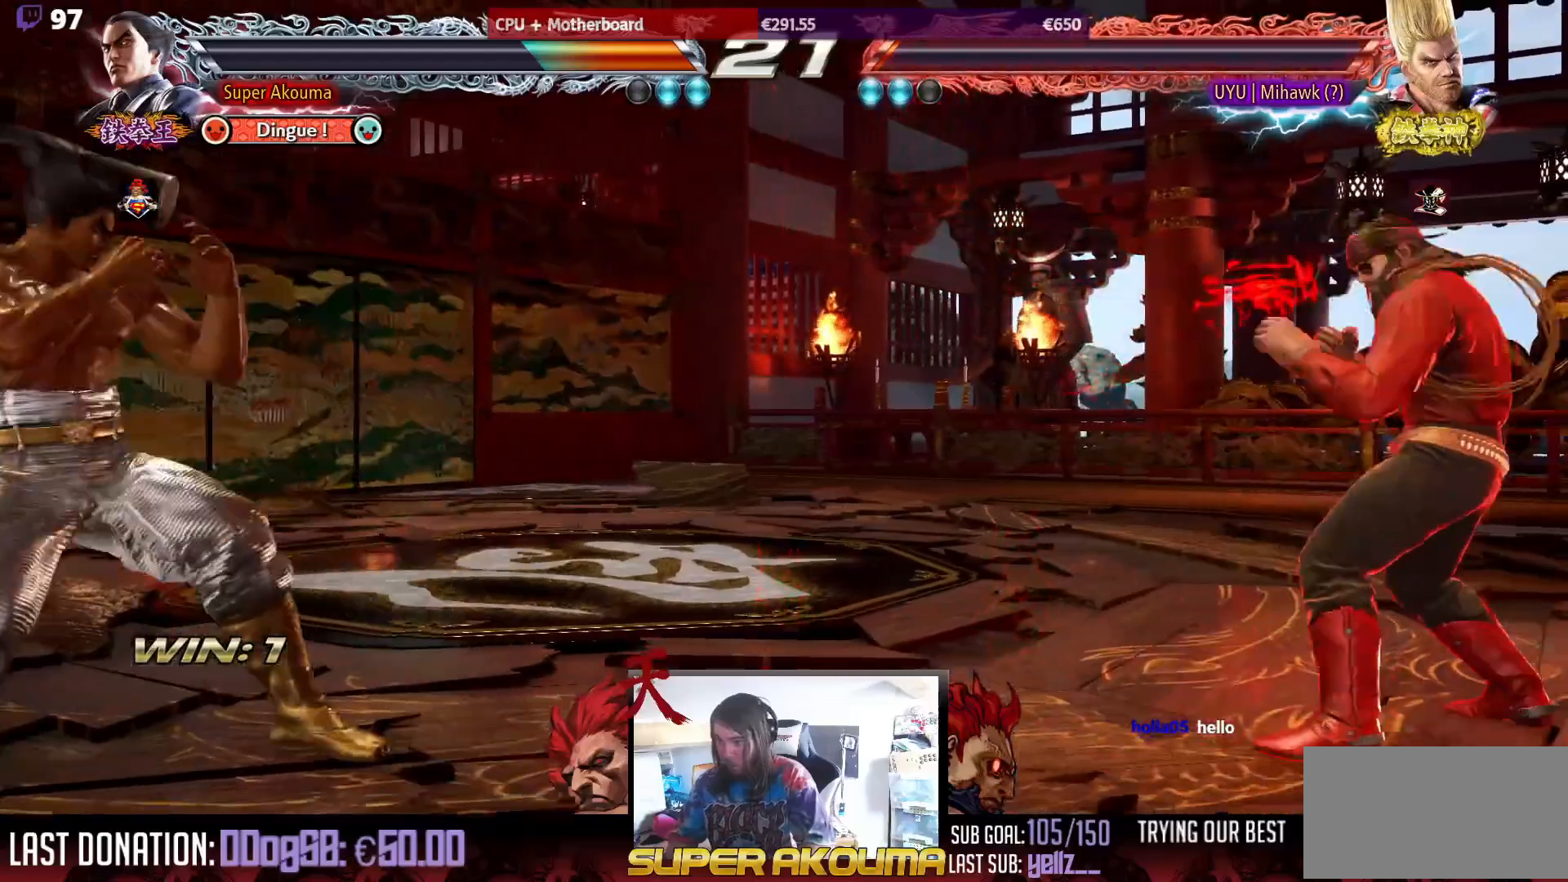
{"buttons": [], "events": [[33, "DPAD_LEFT", "down"], [67, "DPAD_DOWN", "up"], [117, "DPAD_LEFT", "up"], [167, "DPAD_LEFT", "down"], [283, "DPAD_LEFT", "up"], [317, "DPAD_DOWN", "down"], [383, "DPAD_DOWN", "up"]]}
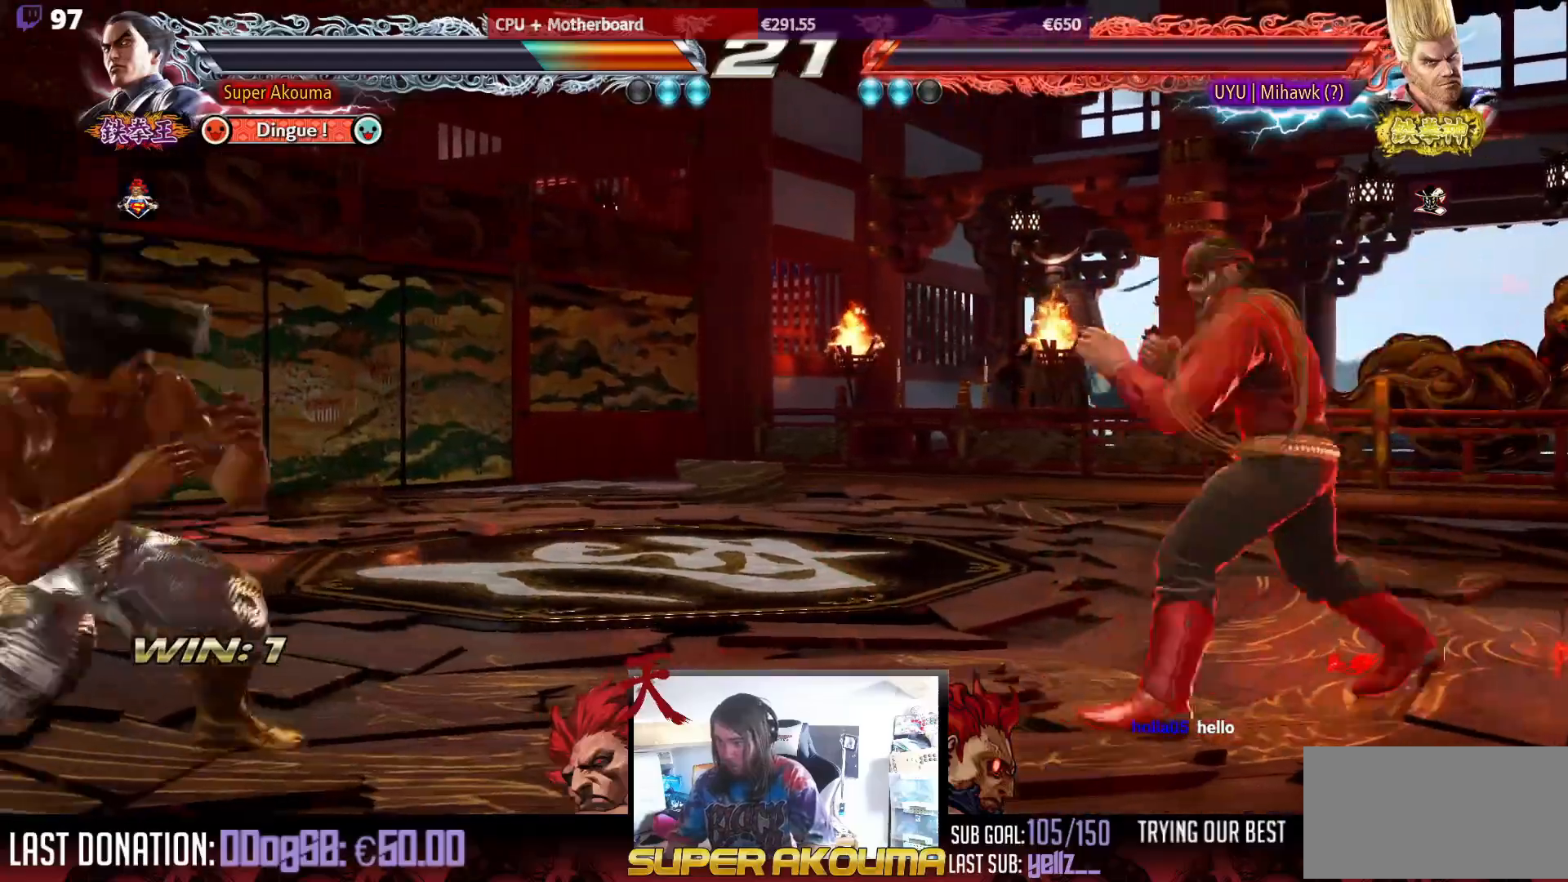
{"buttons": [], "events": [[33, "CIRCLE", "down"], [83, "CROSS", "down"], [100, "CIRCLE", "up"], [150, "CROSS", "up"]]}
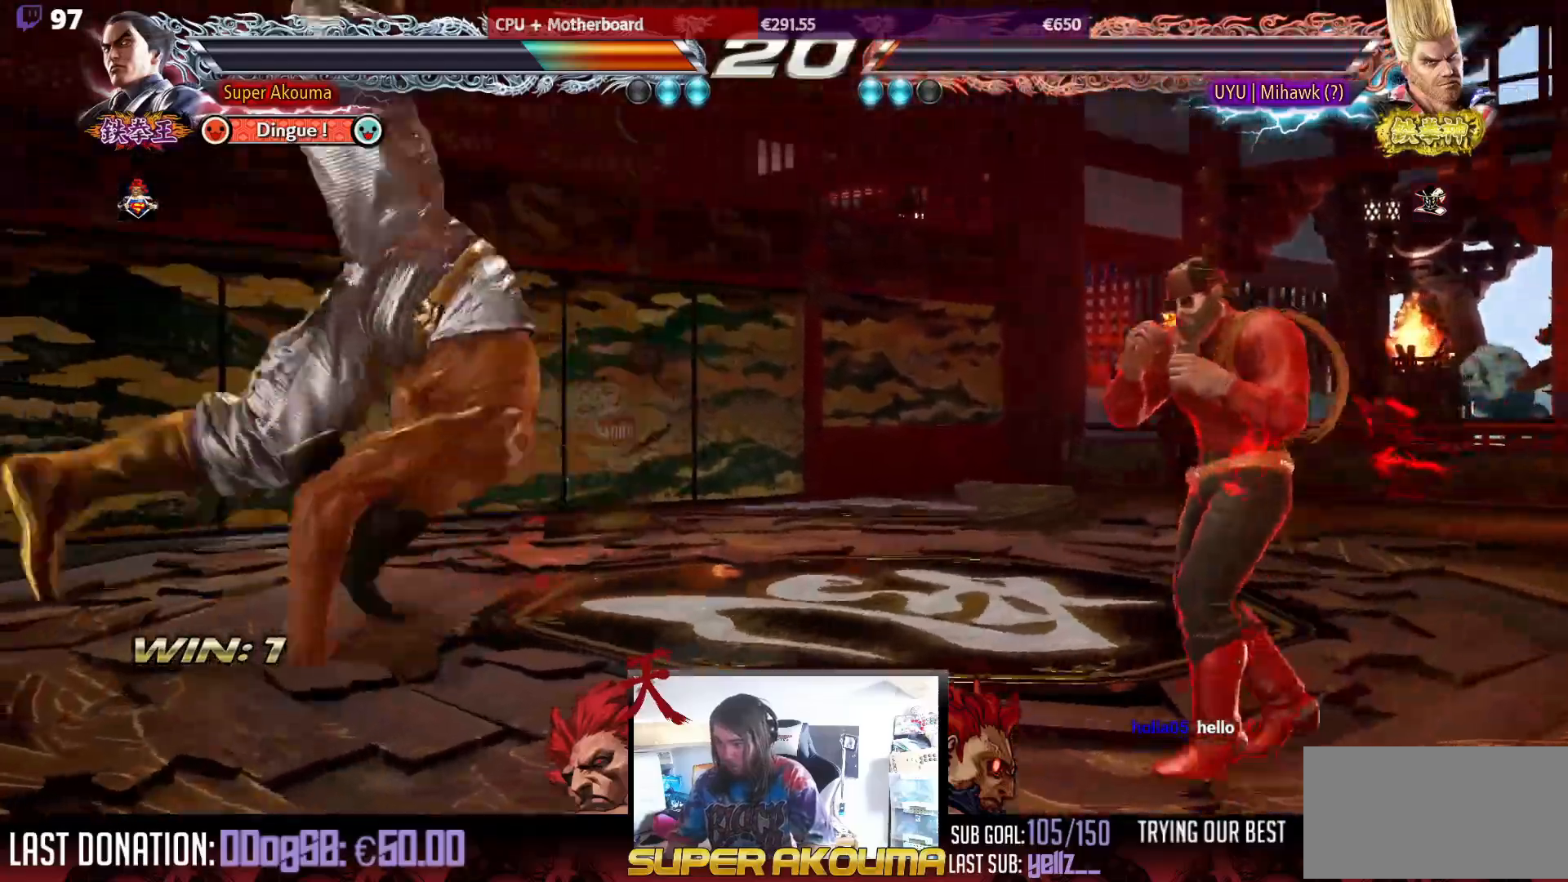
{"buttons": ["DPAD_DOWN", "DPAD_LEFT"], "events": [[400, "DPAD_DOWN", "down"], [400, "DPAD_LEFT", "down"]]}
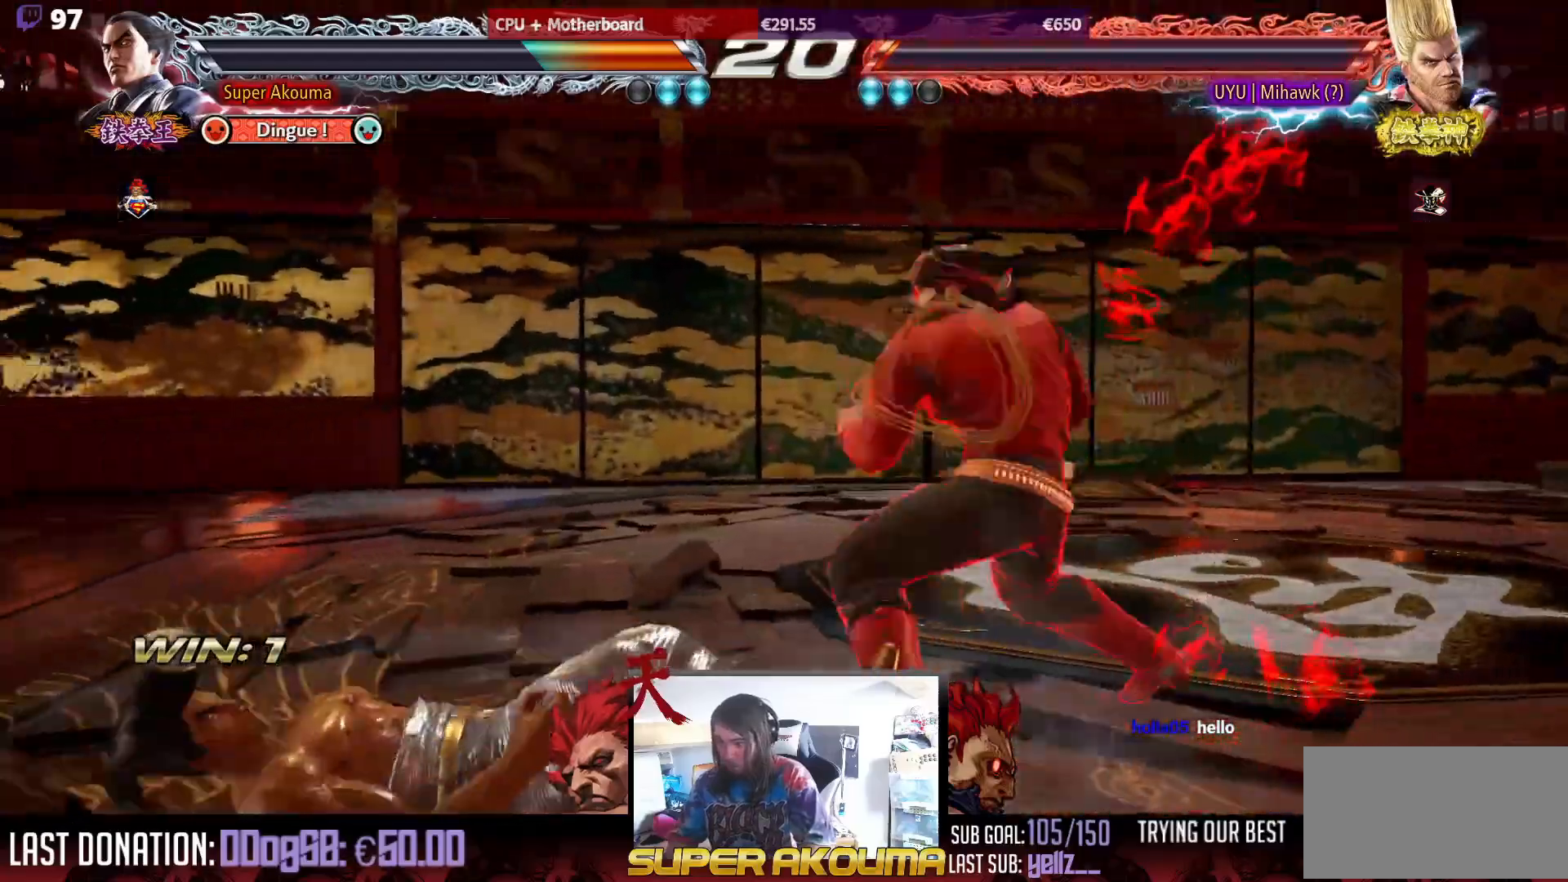
{"buttons": ["DPAD_LEFT"], "events": [[333, "DPAD_DOWN", "up"]]}
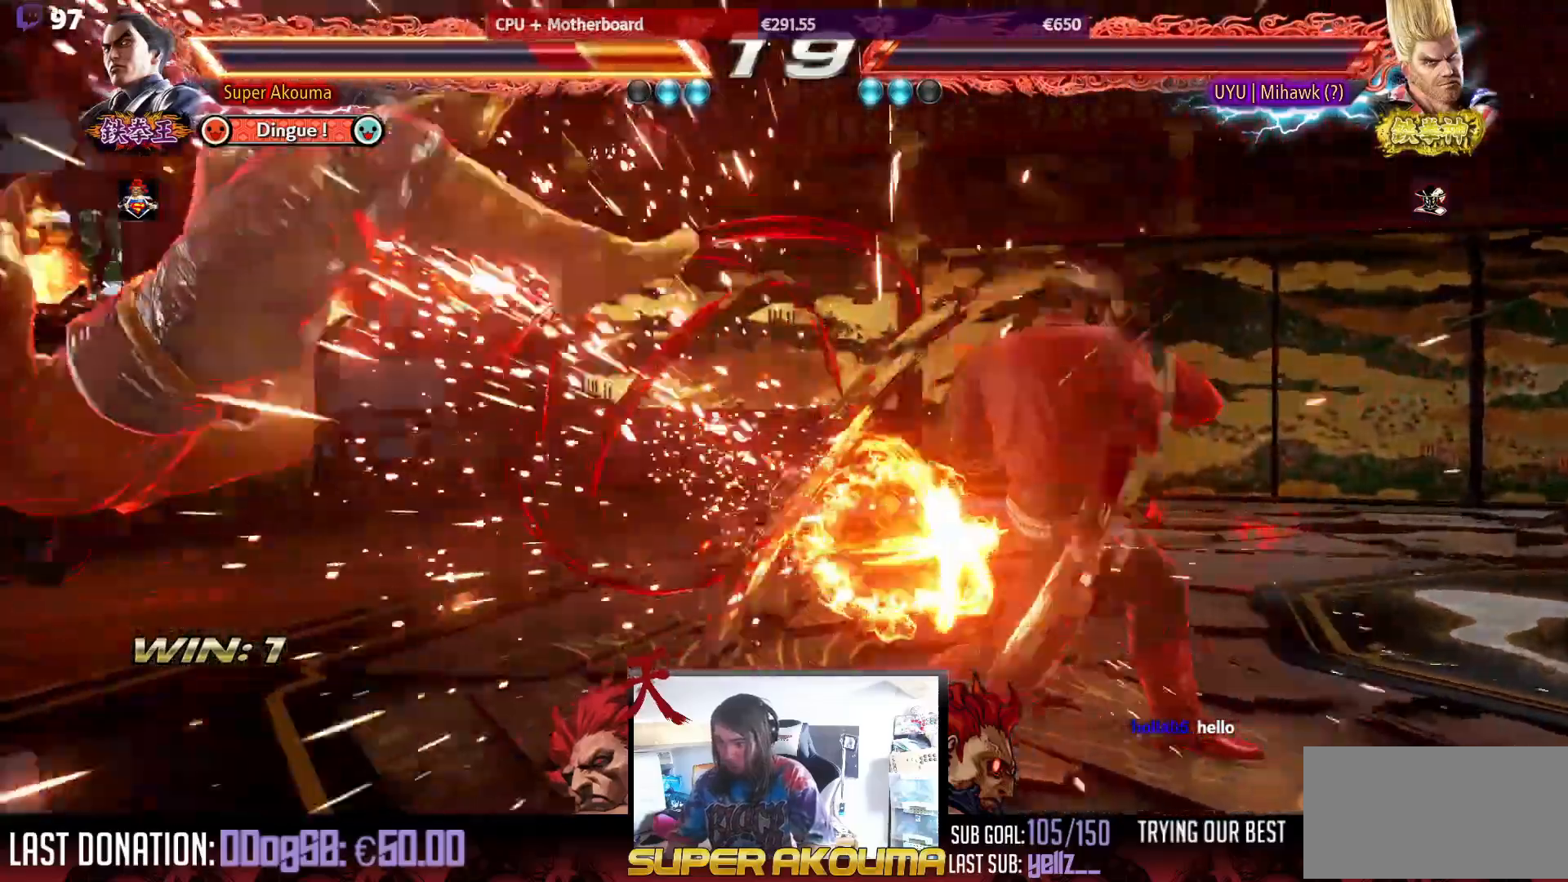
{"buttons": [], "events": [[300, "DPAD_LEFT", "up"]]}
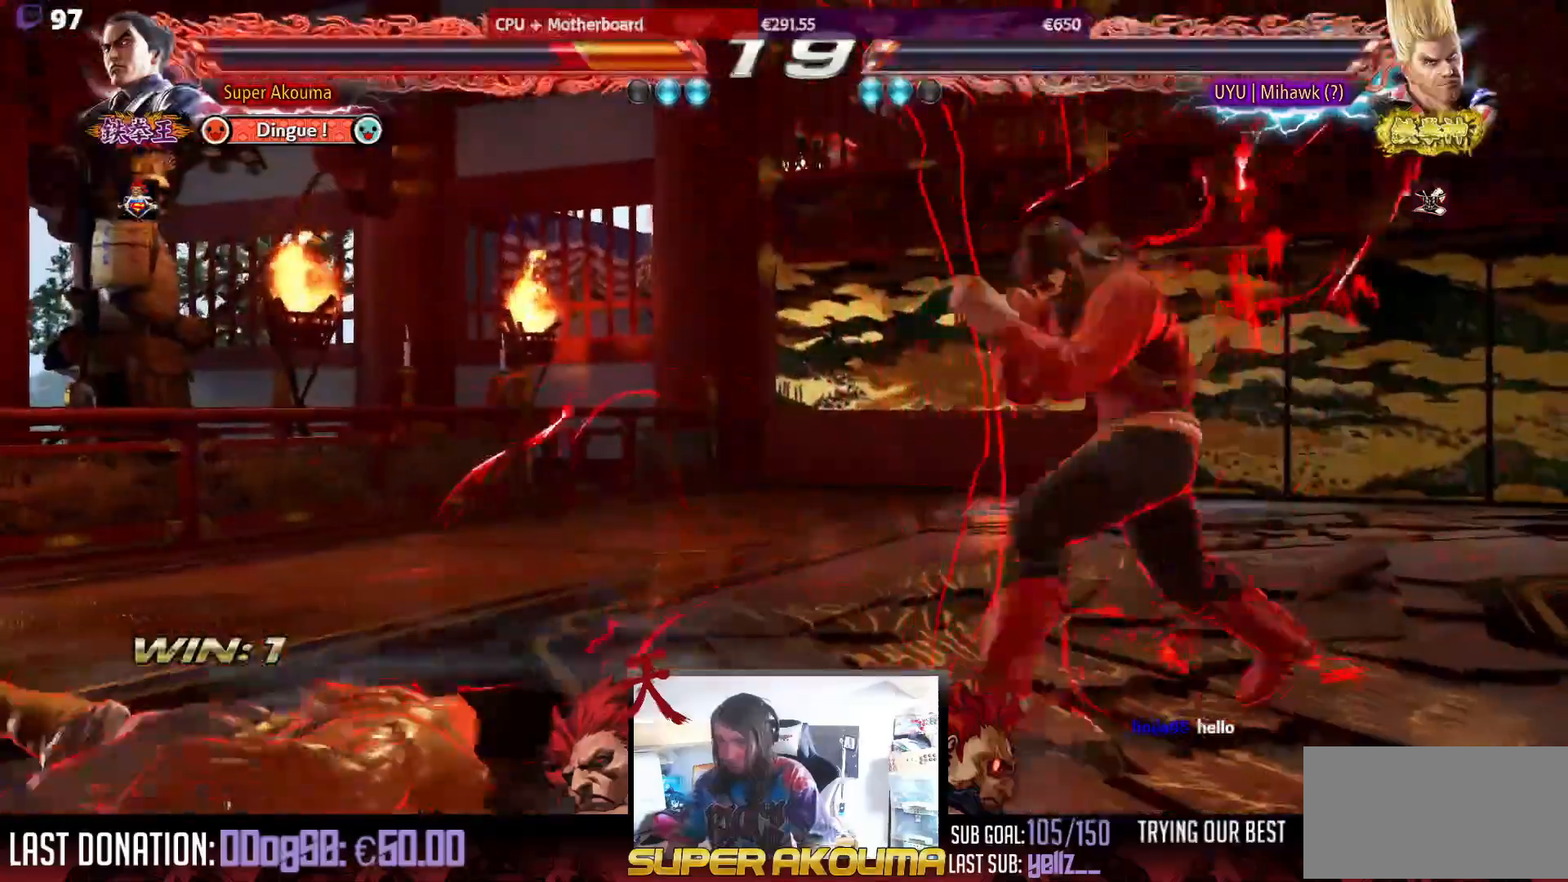
{"buttons": [], "events": [[83, "DPAD_LEFT", "down"], [417, "DPAD_LEFT", "up"]]}
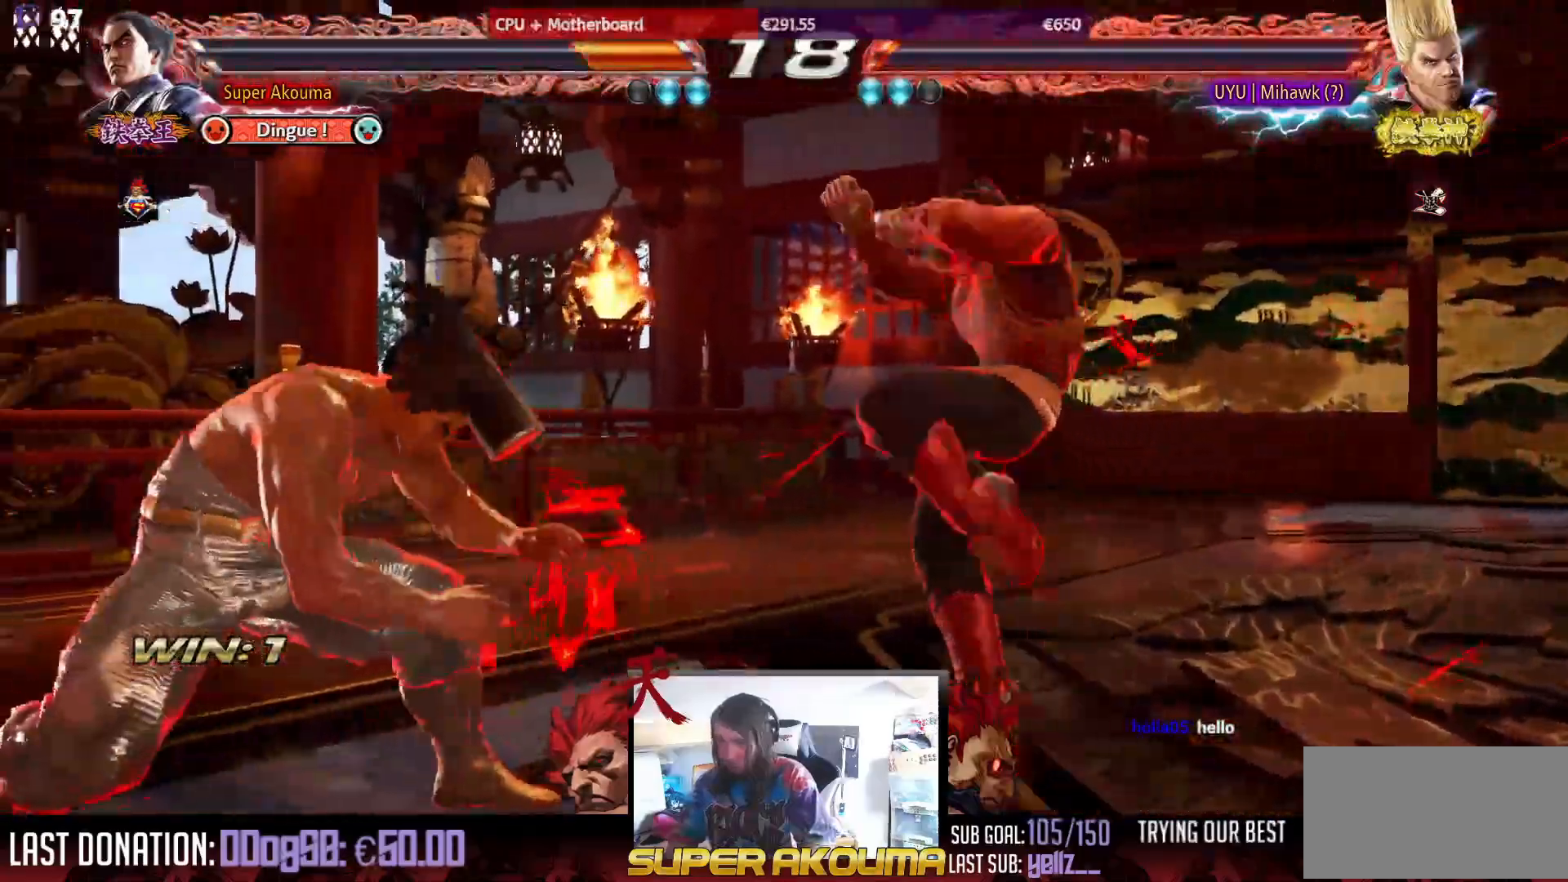
{"buttons": ["CIRCLE", "DPAD_DOWN"], "events": [[33, "DPAD_LEFT", "down"], [167, "DPAD_LEFT", "up"], [250, "DPAD_RIGHT", "down"], [333, "DPAD_RIGHT", "up"], [383, "DPAD_DOWN", "down"], [417, "CIRCLE", "down"]]}
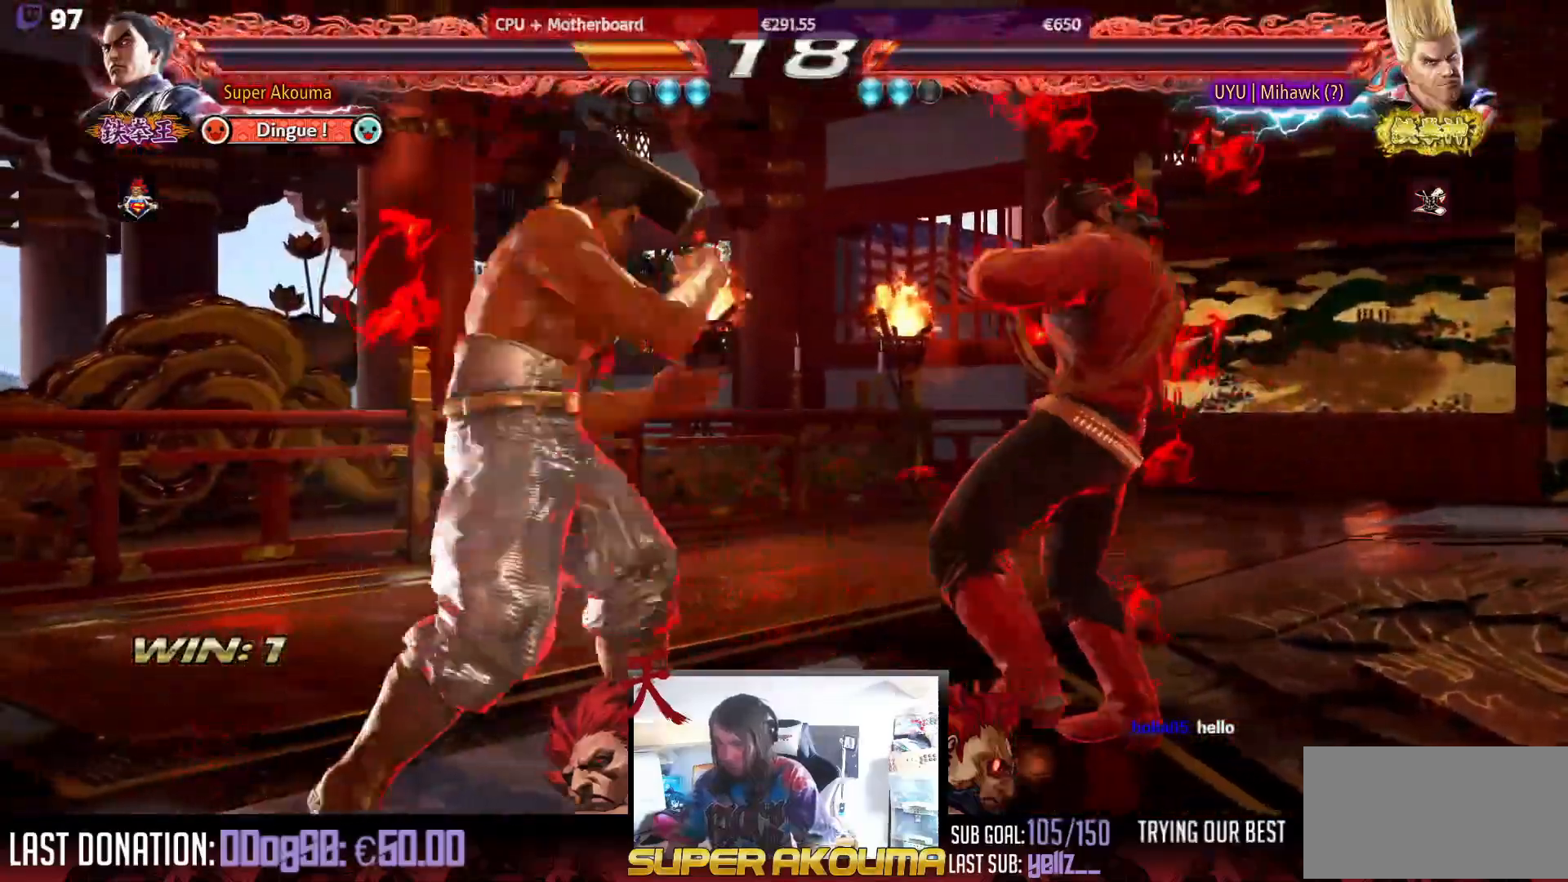
{"buttons": ["DPAD_LEFT"], "events": [[467, "CIRCLE", "up"], [467, "DPAD_LEFT", "down"], [500, "DPAD_DOWN", "up"]]}
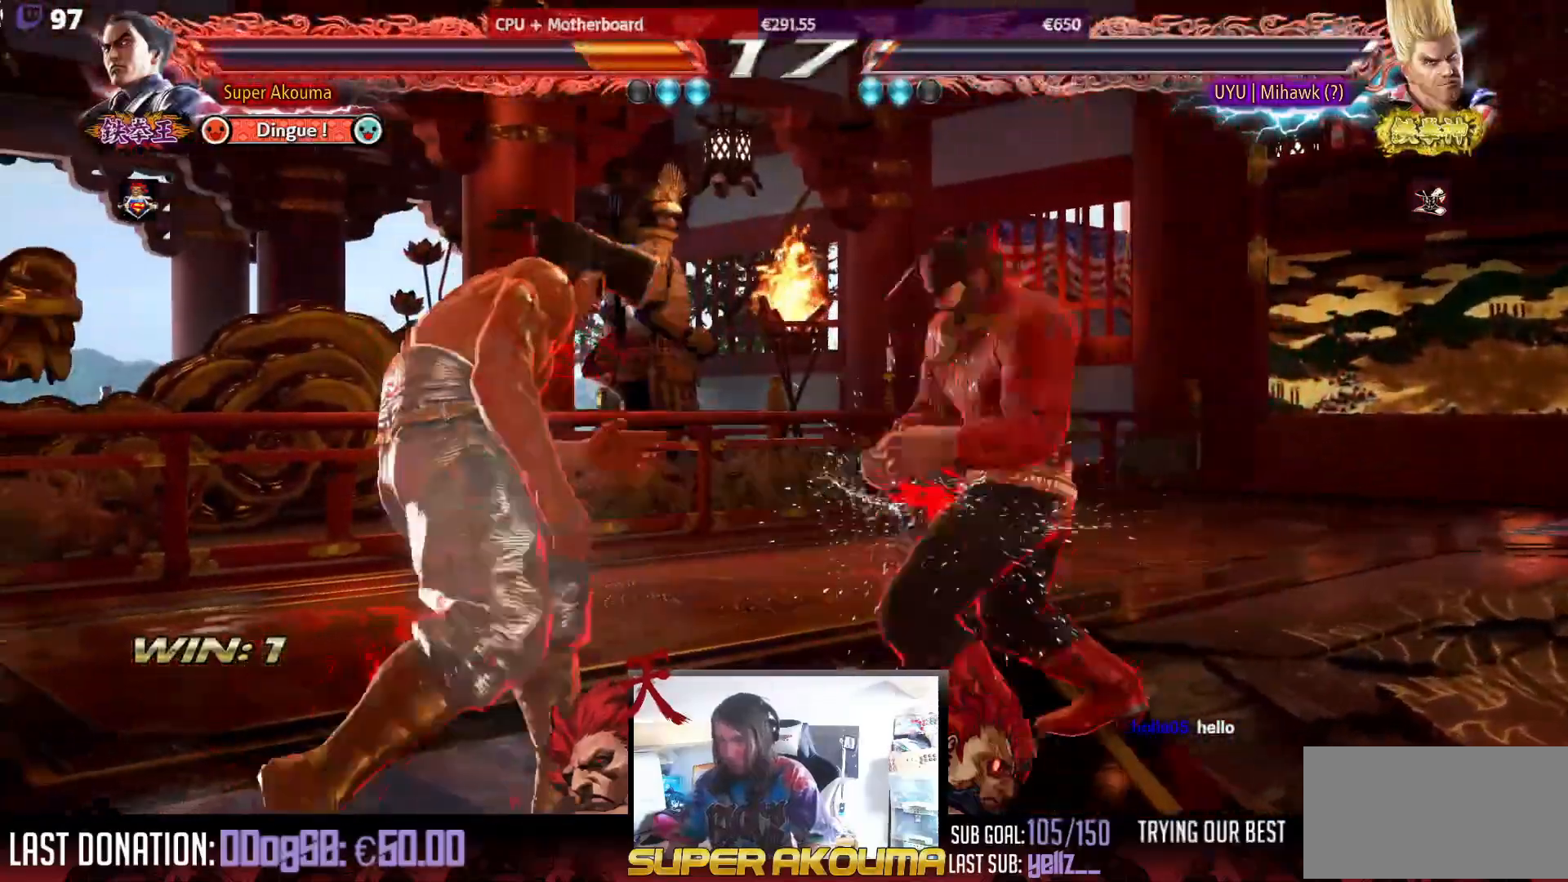
{"buttons": [], "events": [[433, "DPAD_LEFT", "up"]]}
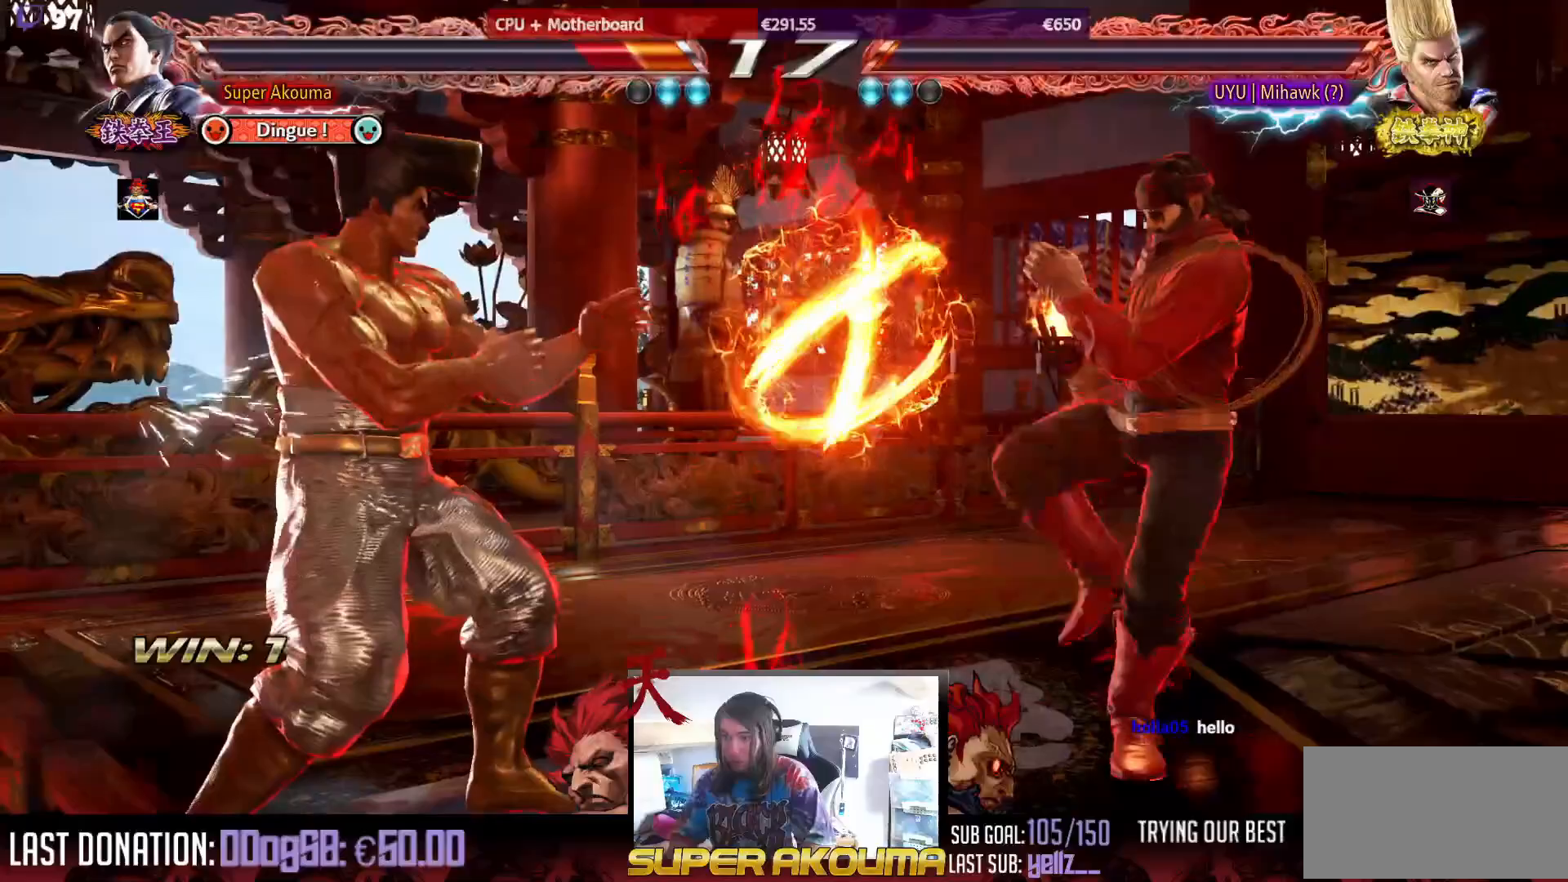
{"buttons": ["DPAD_LEFT"], "events": [[17, "DPAD_LEFT", "down"], [100, "DPAD_LEFT", "up"], [150, "DPAD_LEFT", "down"]]}
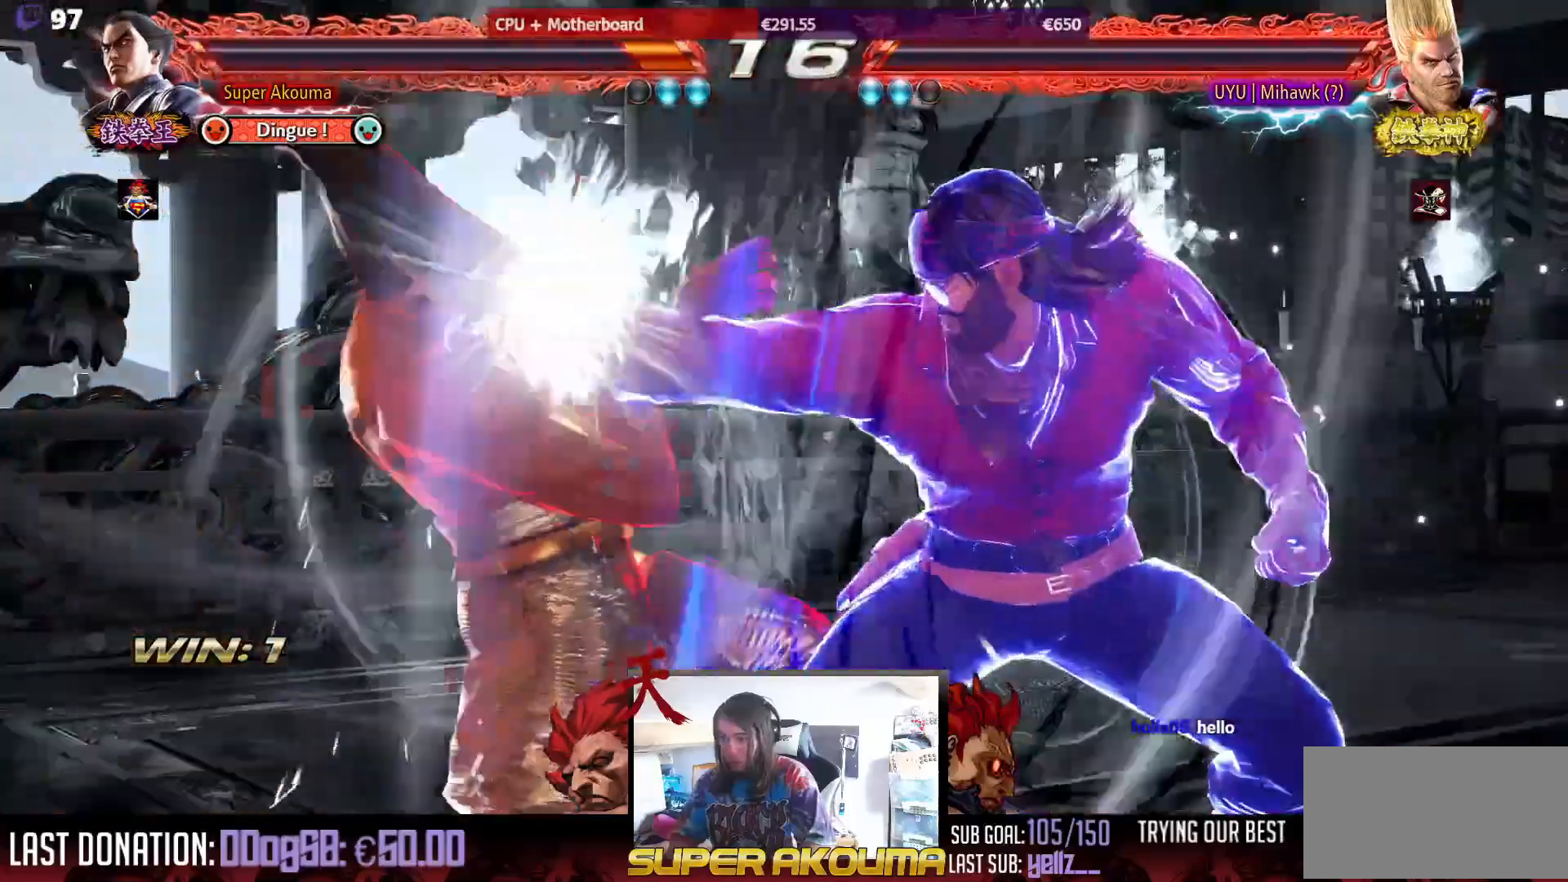
{"buttons": ["DPAD_LEFT"], "events": []}
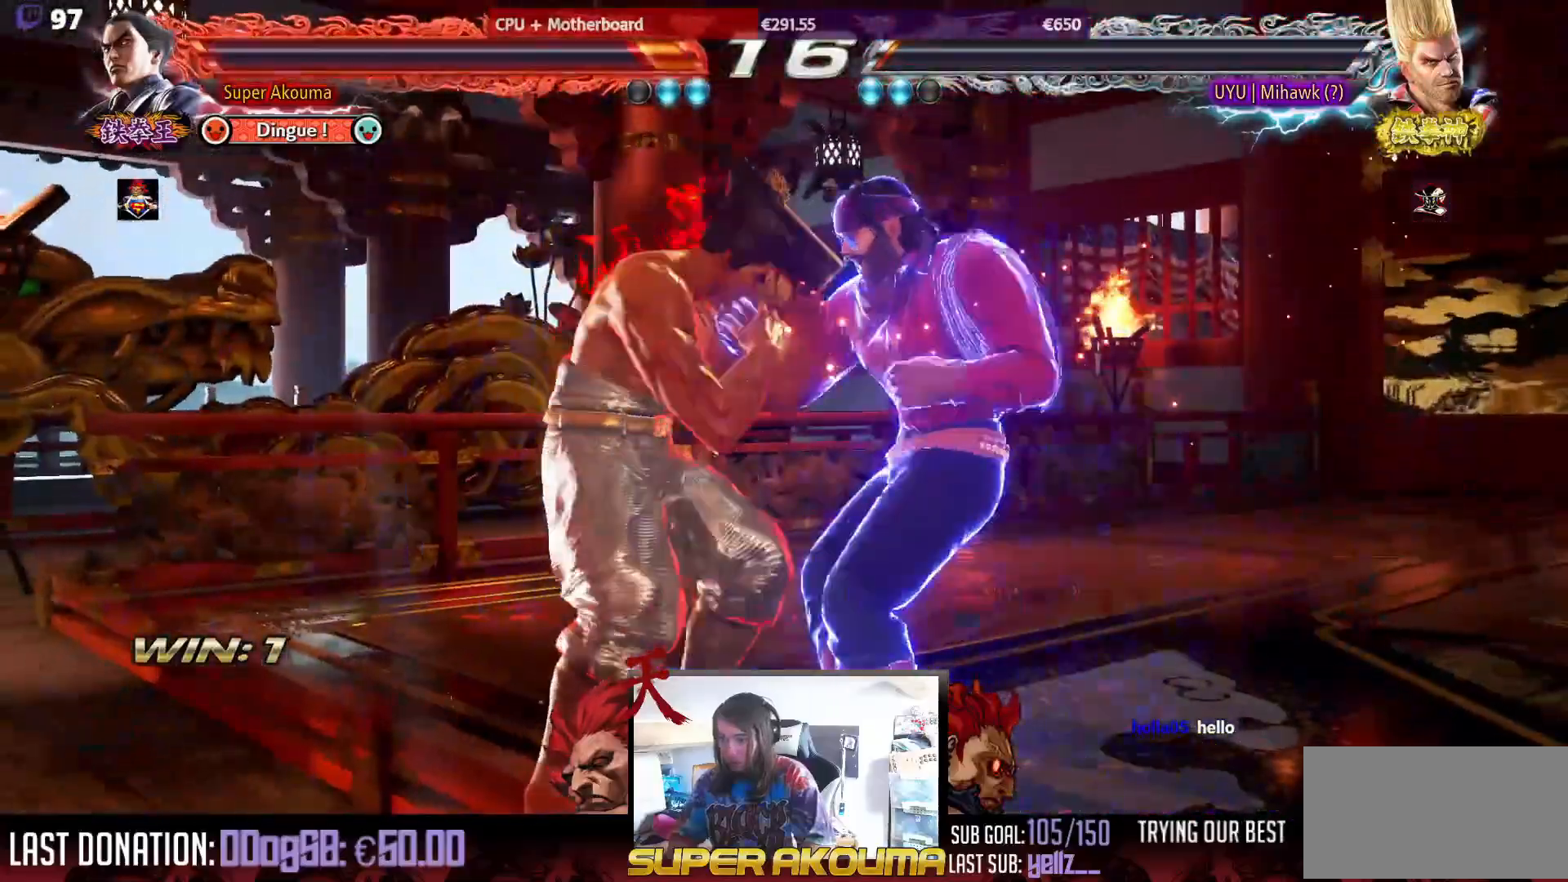
{"buttons": ["DPAD_LEFT"], "events": []}
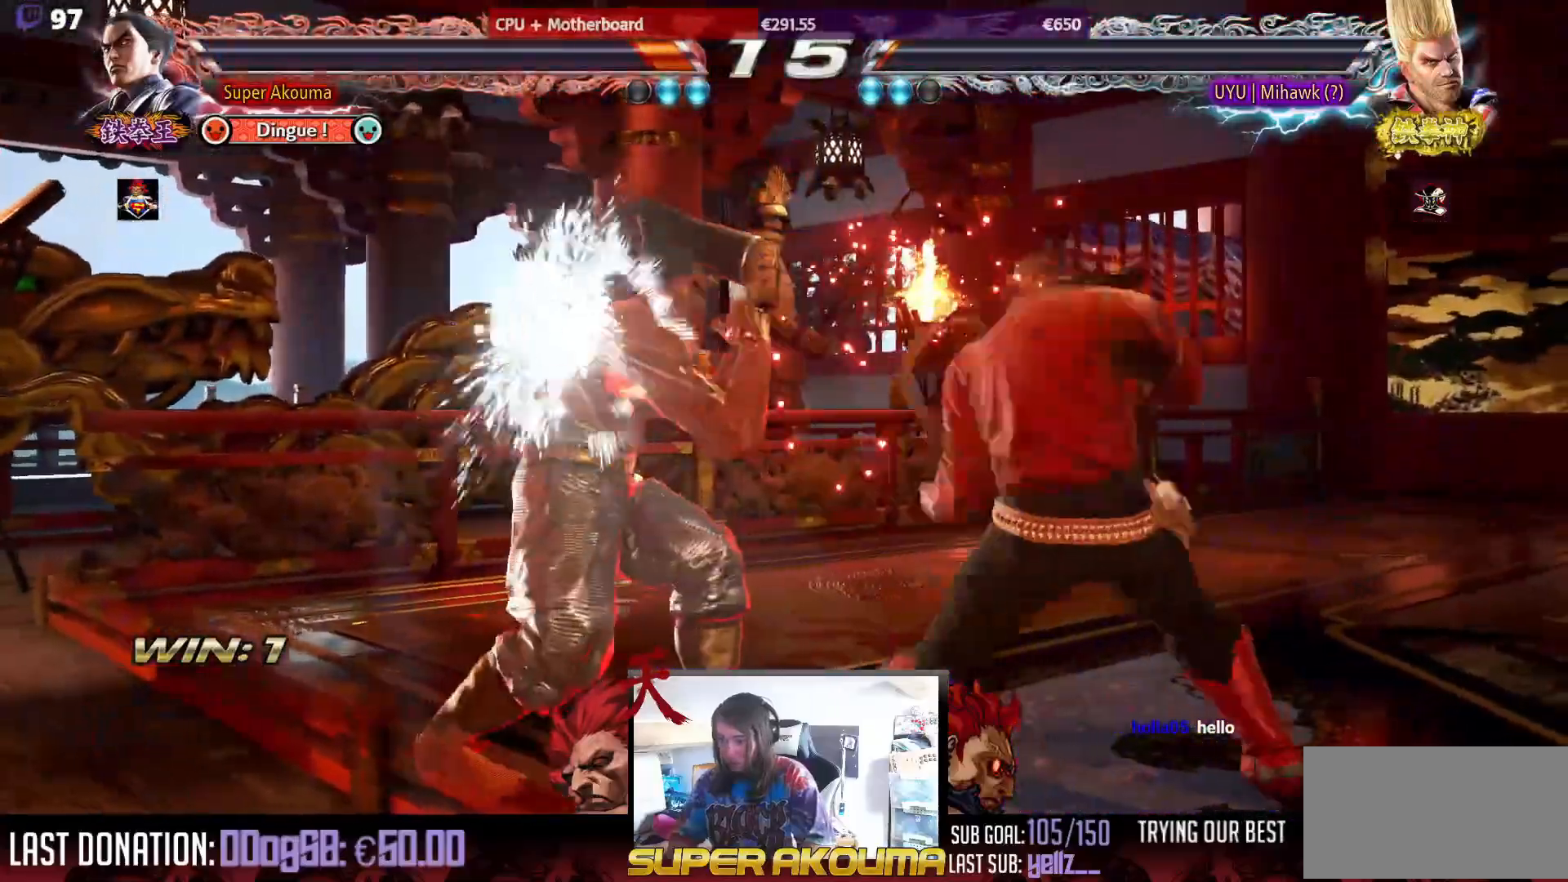
{"buttons": ["DPAD_LEFT"], "events": []}
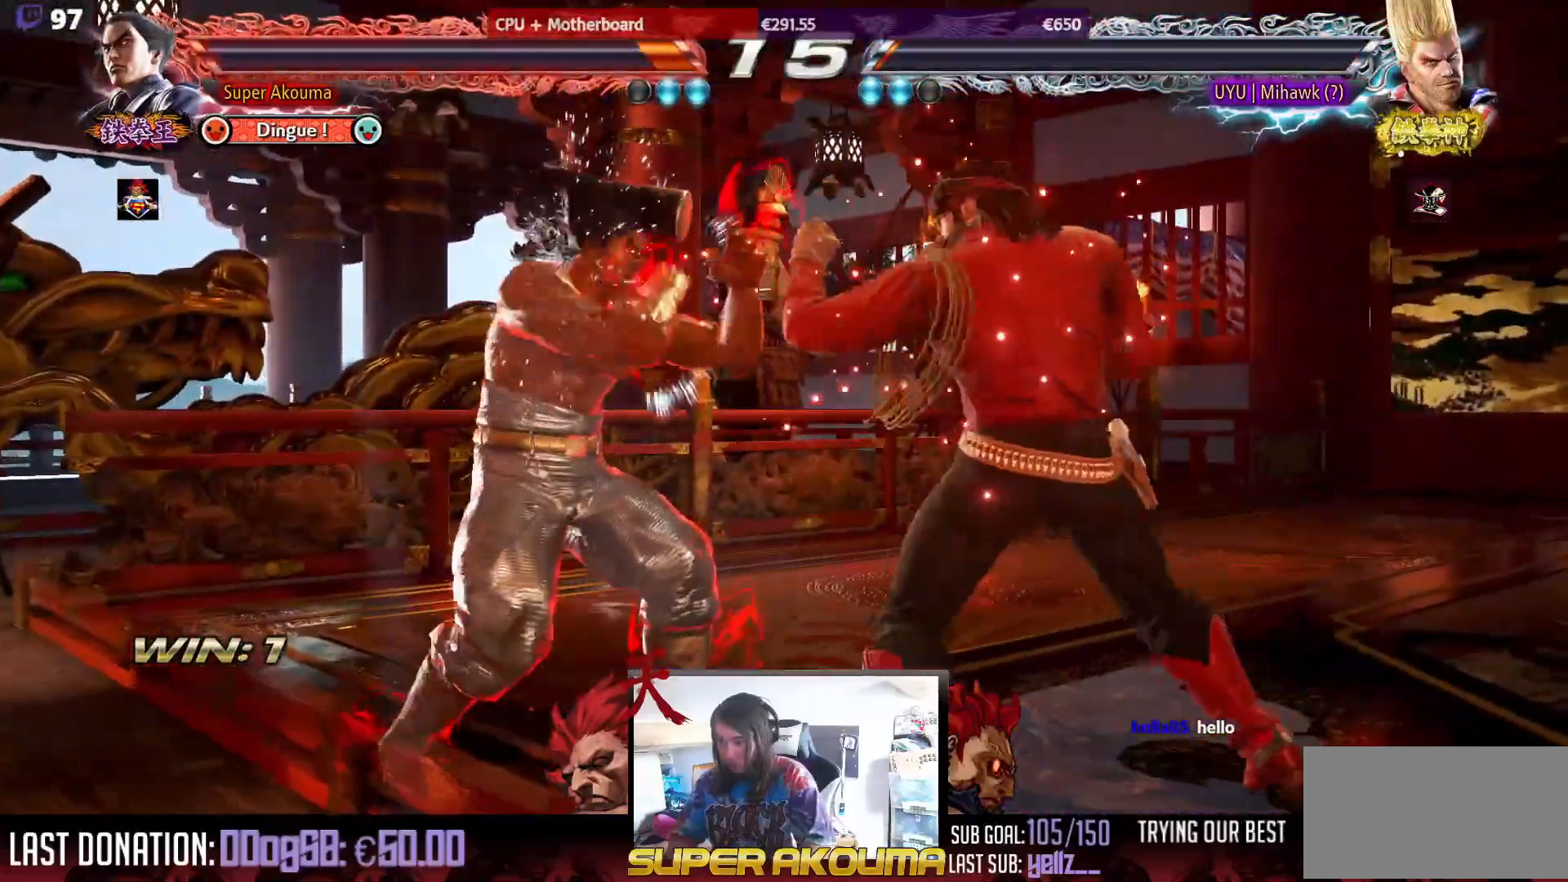
{"buttons": ["CIRCLE", "DPAD_DOWN", "DPAD_LEFT"], "events": [[67, "DPAD_DOWN", "down"], [100, "CIRCLE", "down"]]}
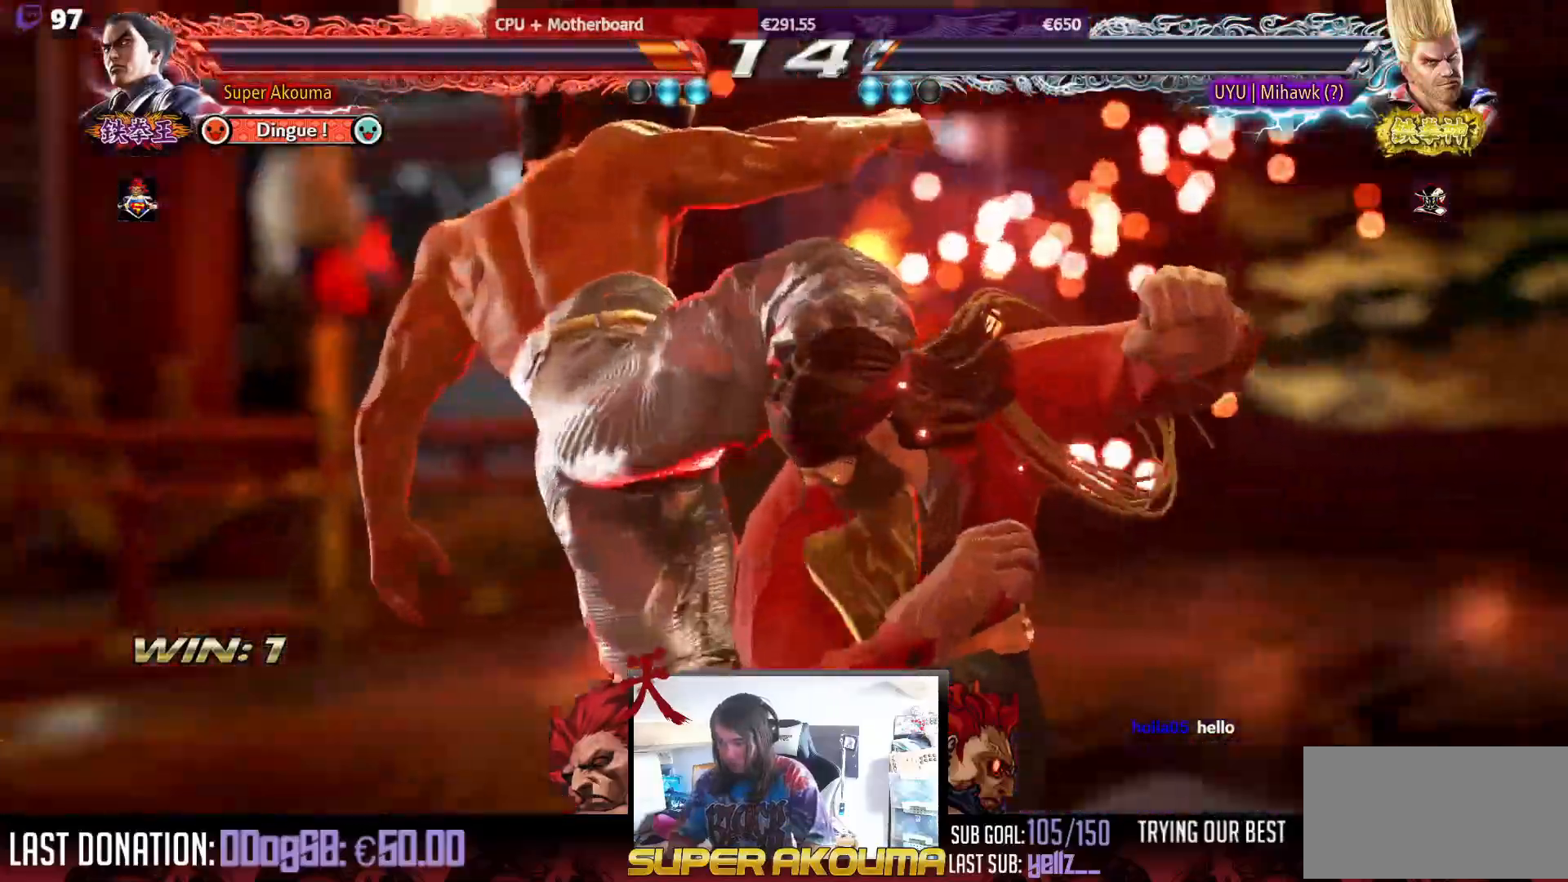
{"buttons": [], "events": [[200, "DPAD_DOWN", "up"], [233, "CIRCLE", "up"], [267, "DPAD_LEFT", "up"]]}